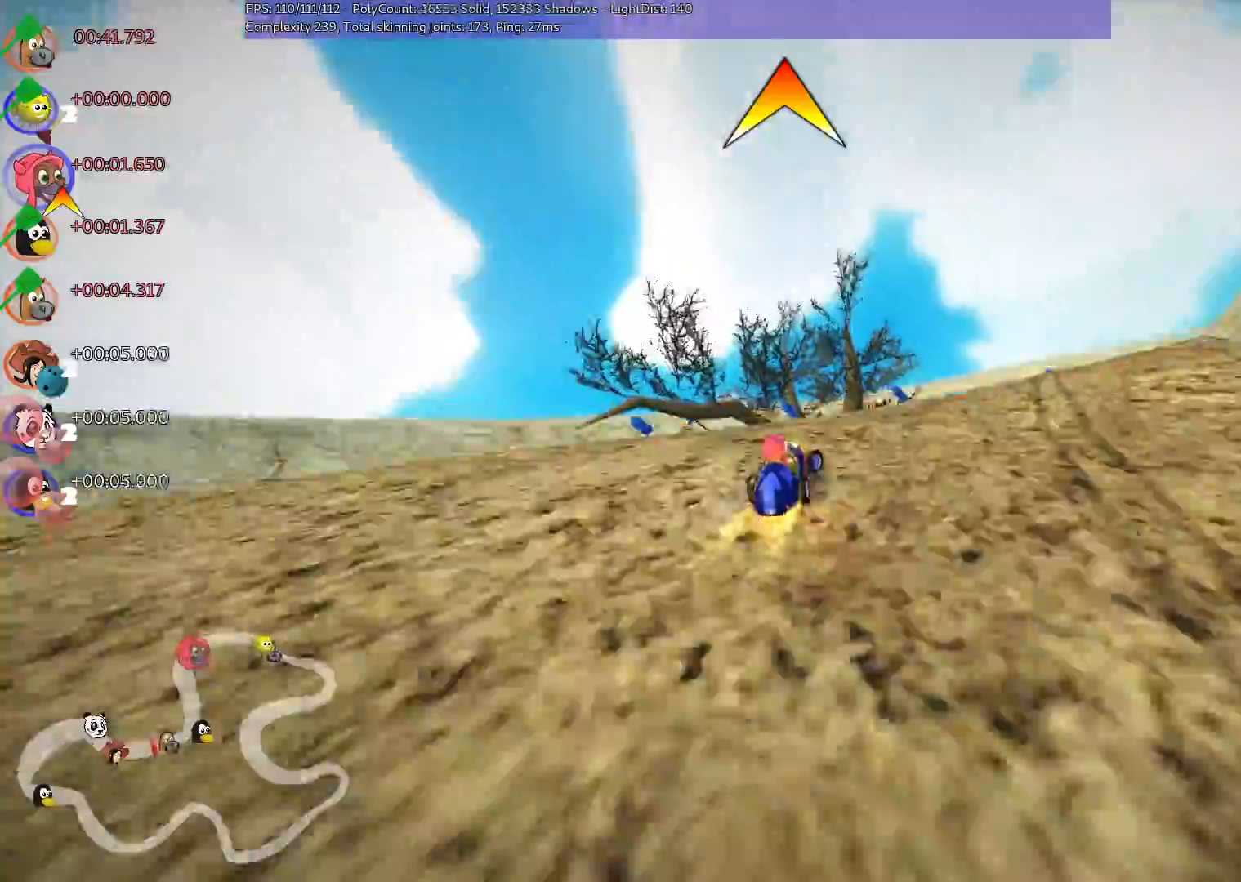
Gameplay with keyboard; each line is a JSON object with the keys held at the frame after it. "events" lists presses ("down") and releases ("up") of ".", "/", "alt_r", "b", "c", "comma", "ctrl_r", "d", "down", "f", "g", "h", "j", "k", "l", "left", "m", "n", "quote", "return", "right", "semicolon", "shift_r", "space", "super", "up" and "v" between this image and that frame as [ms after this image, input, new state], when the widget could be followed in between. No other keys are recorded. Mouse input is not recorded.
{"keys": ["up"]}
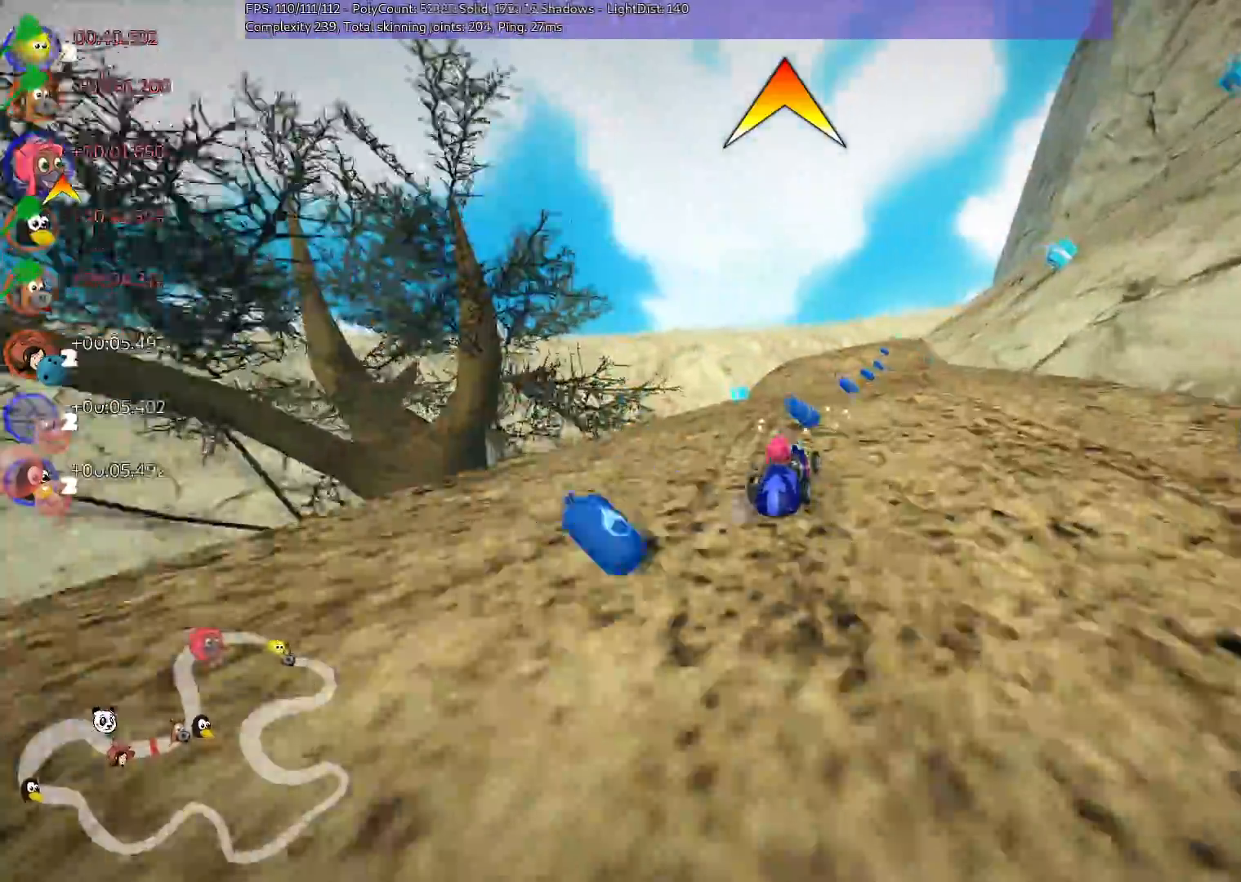
{"keys": ["up"], "events": [[217, "right", "down"], [400, "right", "up"]]}
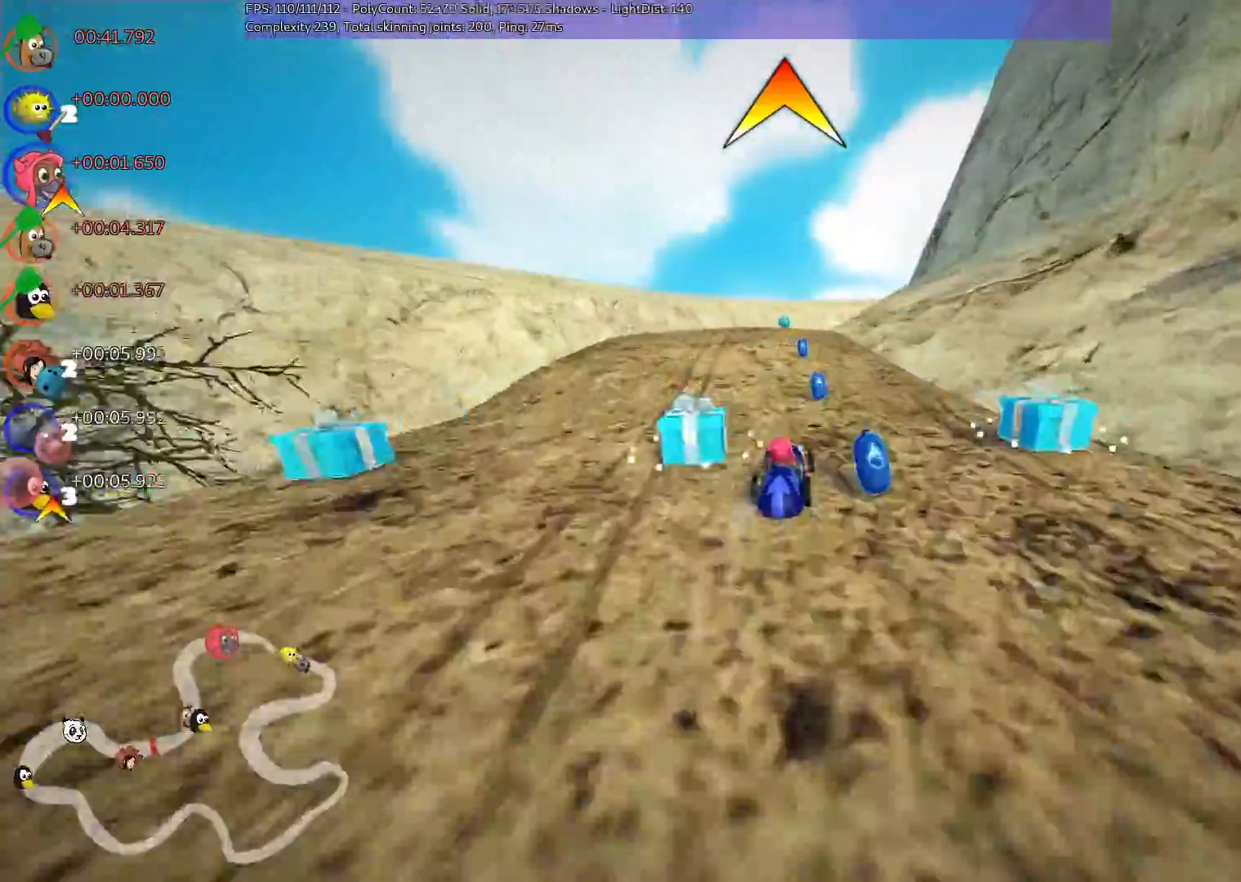
{"keys": ["right", "up"], "events": [[133, "left", "down"], [183, "n", "down"], [283, "left", "up"], [317, "n", "up"], [317, "right", "down"]]}
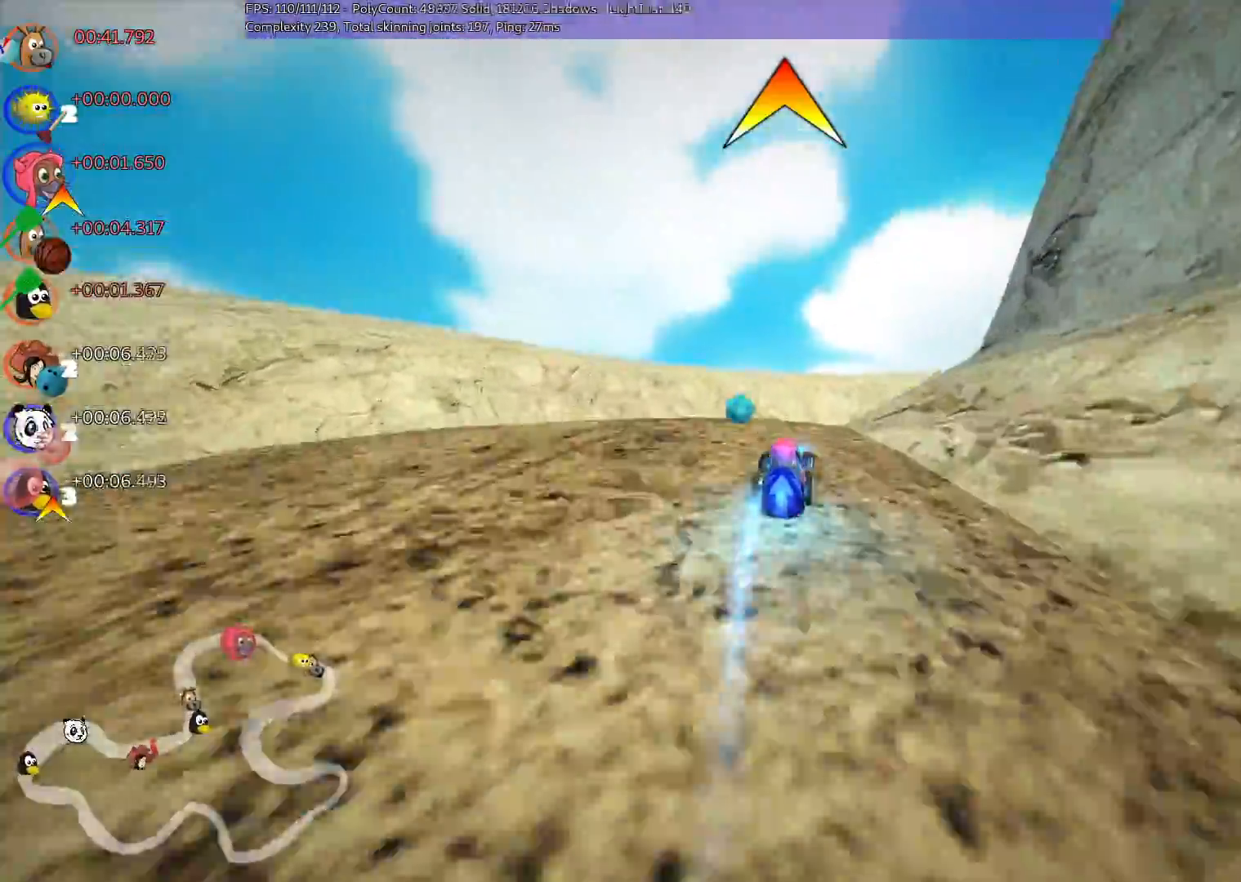
{"keys": ["up"], "events": [[117, "right", "up"], [150, "left", "down"], [300, "left", "up"]]}
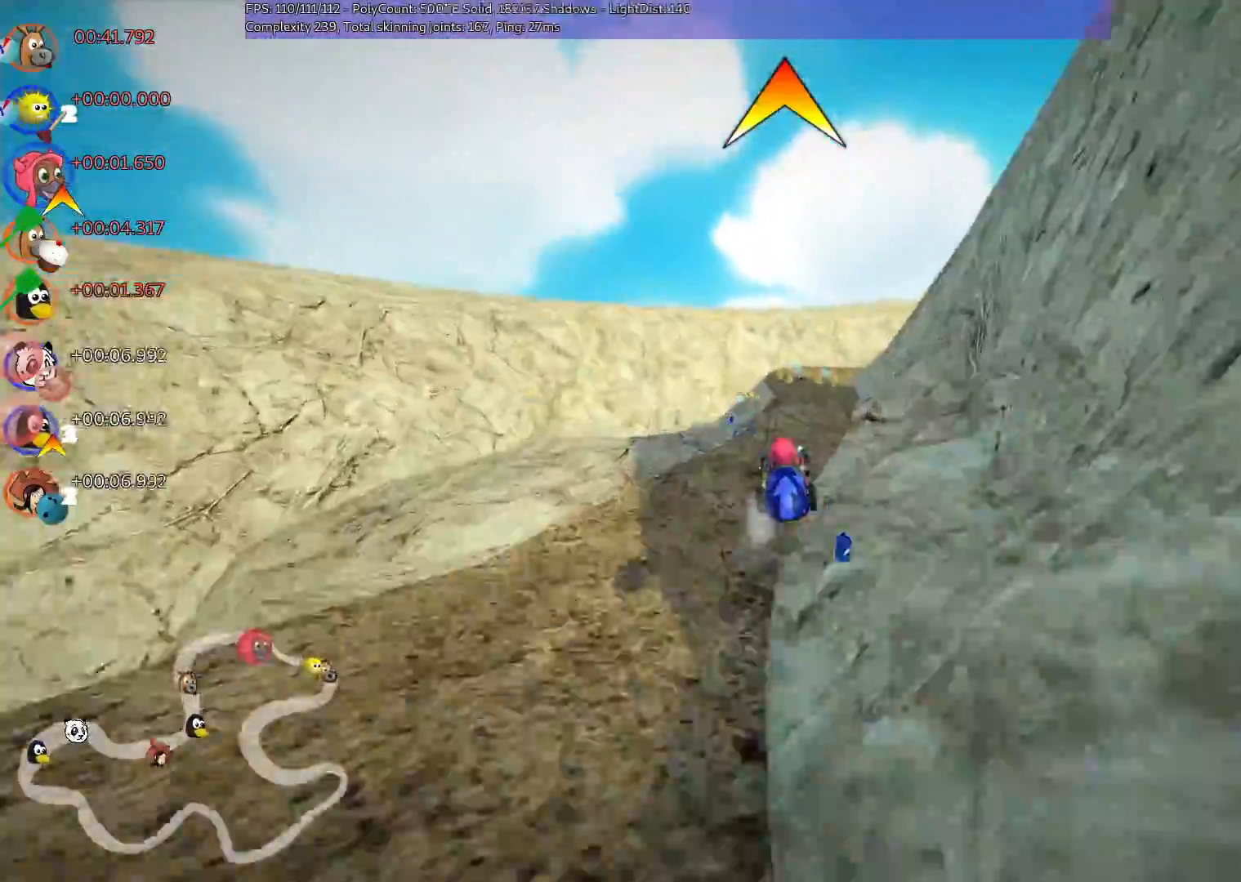
{"keys": ["right", "up"]}
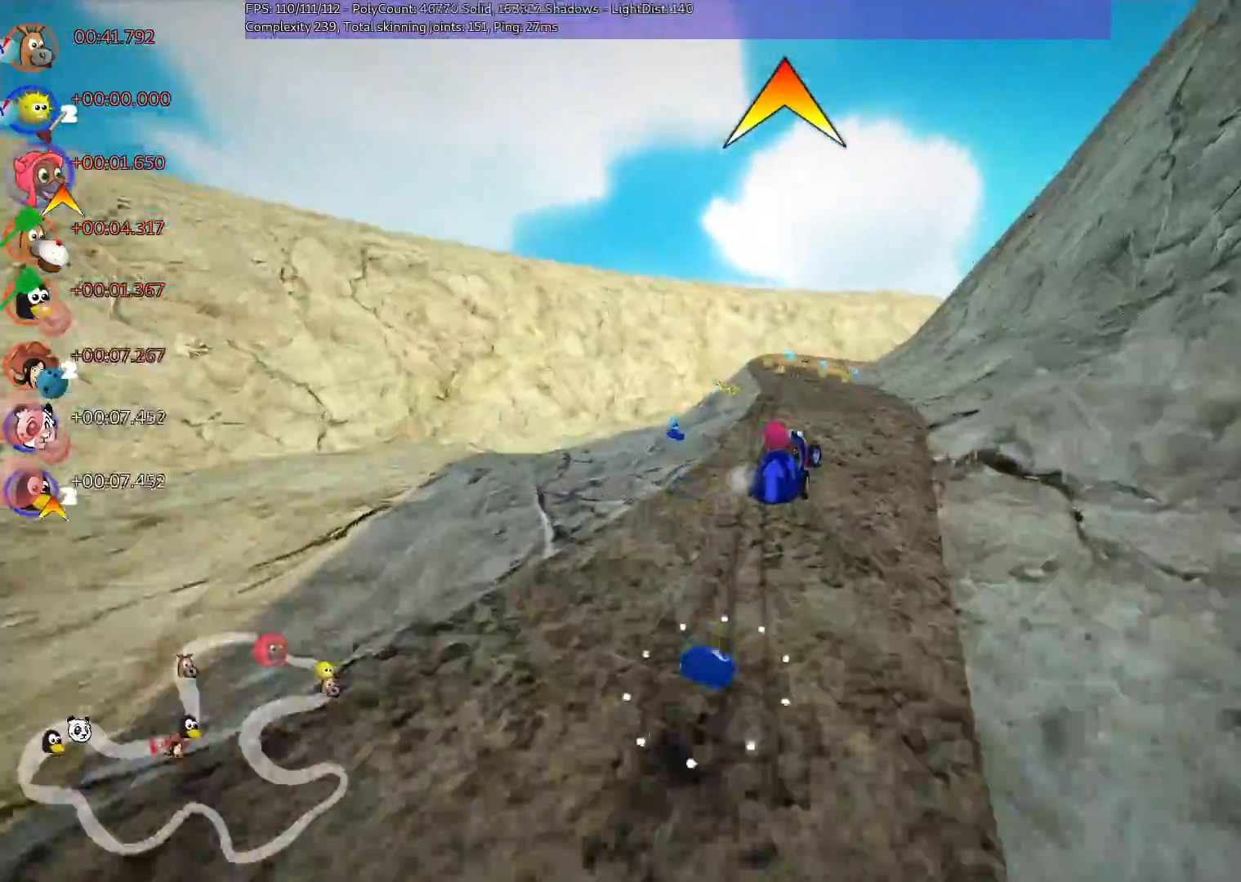
{"keys": ["left", "up"], "events": [[17, "right", "up"], [450, "left", "down"]]}
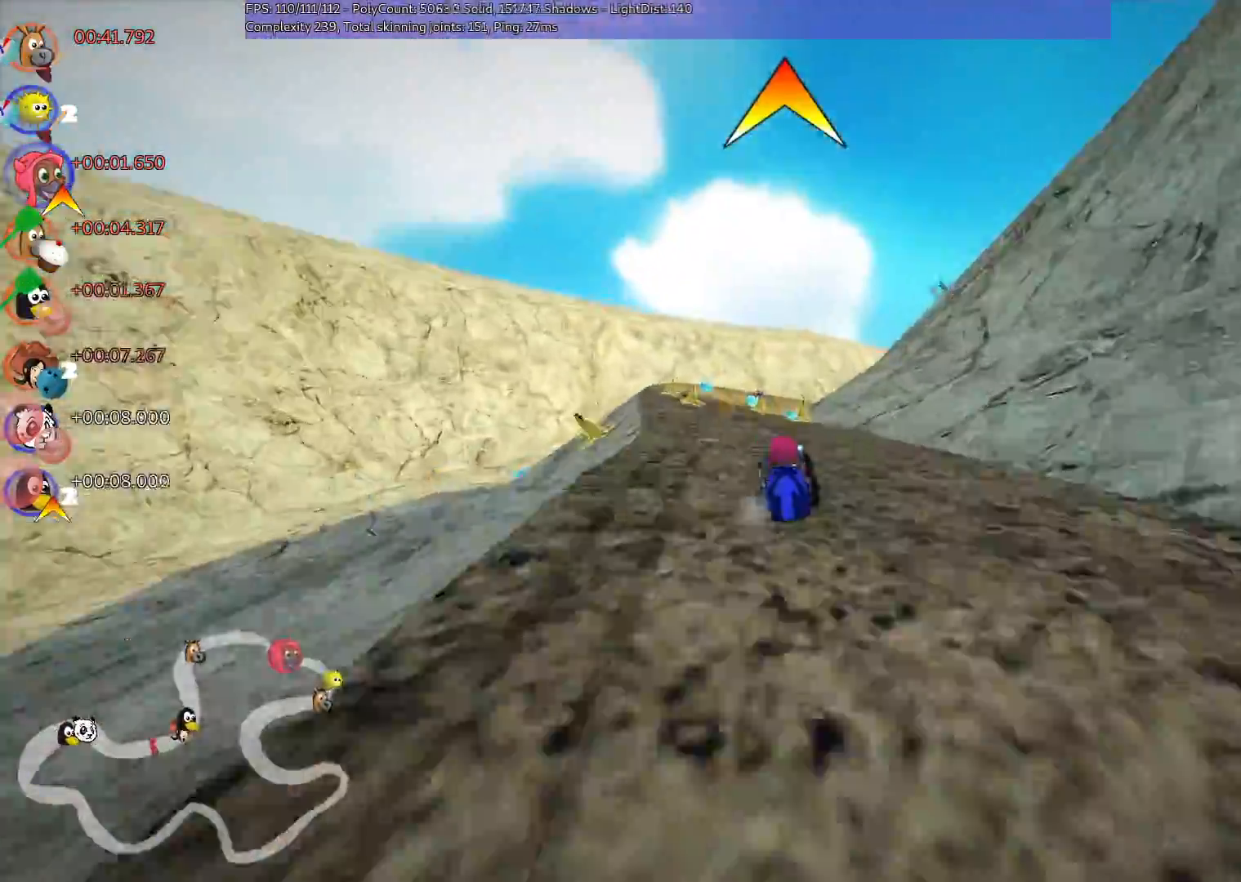
{"keys": ["left", "up"], "events": [[50, "left", "up"], [383, "left", "down"]]}
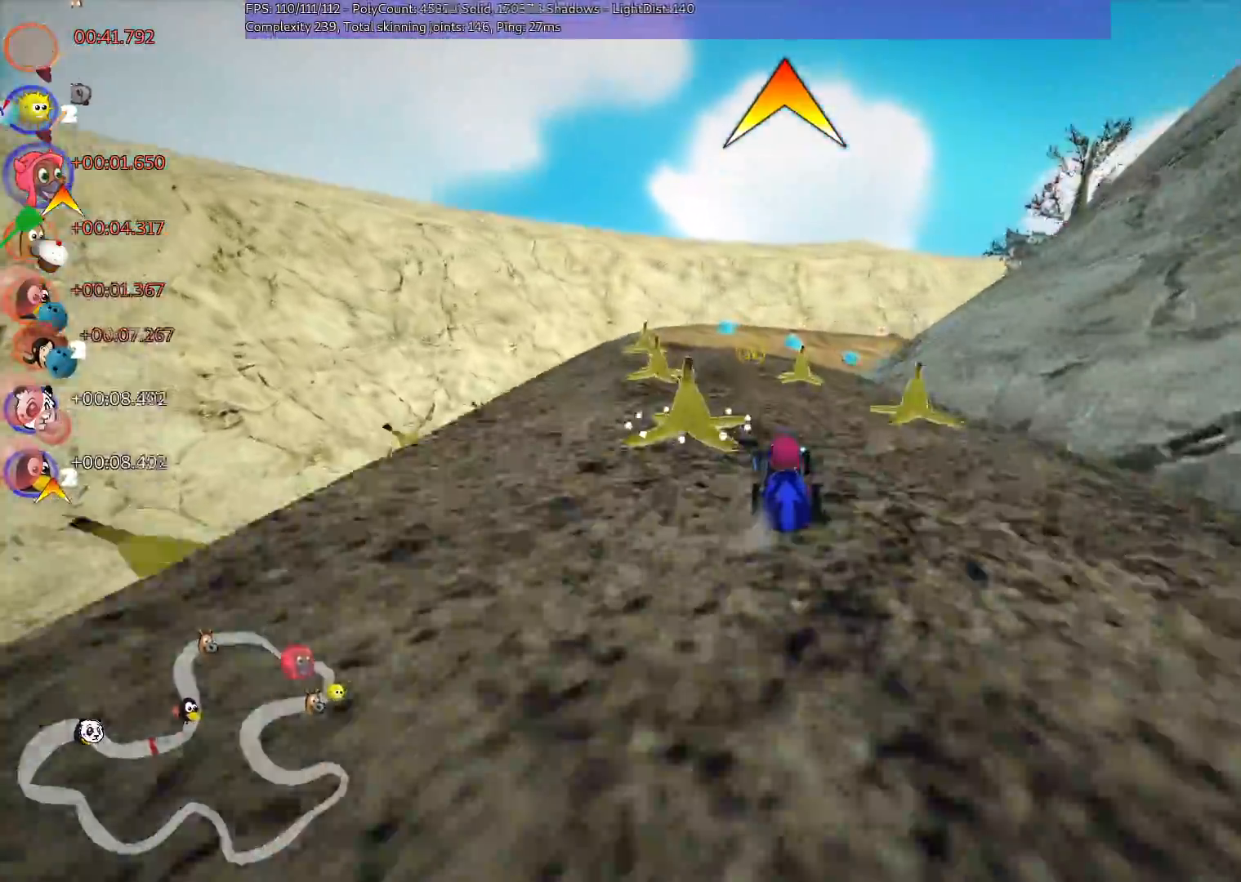
{"keys": ["m", "right", "up"]}
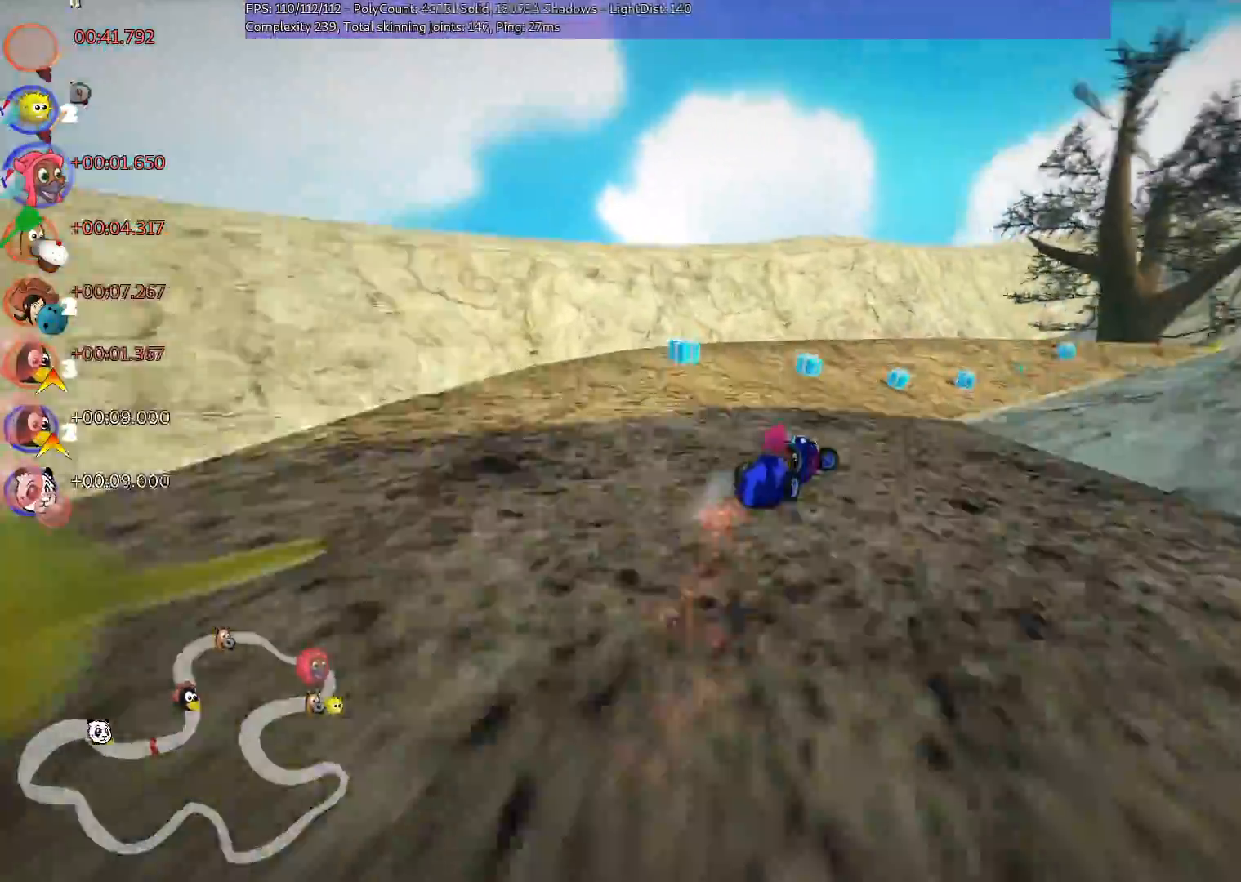
{"keys": ["left", "m", "right", "up"], "events": [[317, "left", "down"], [317, "right", "up"], [467, "right", "down"]]}
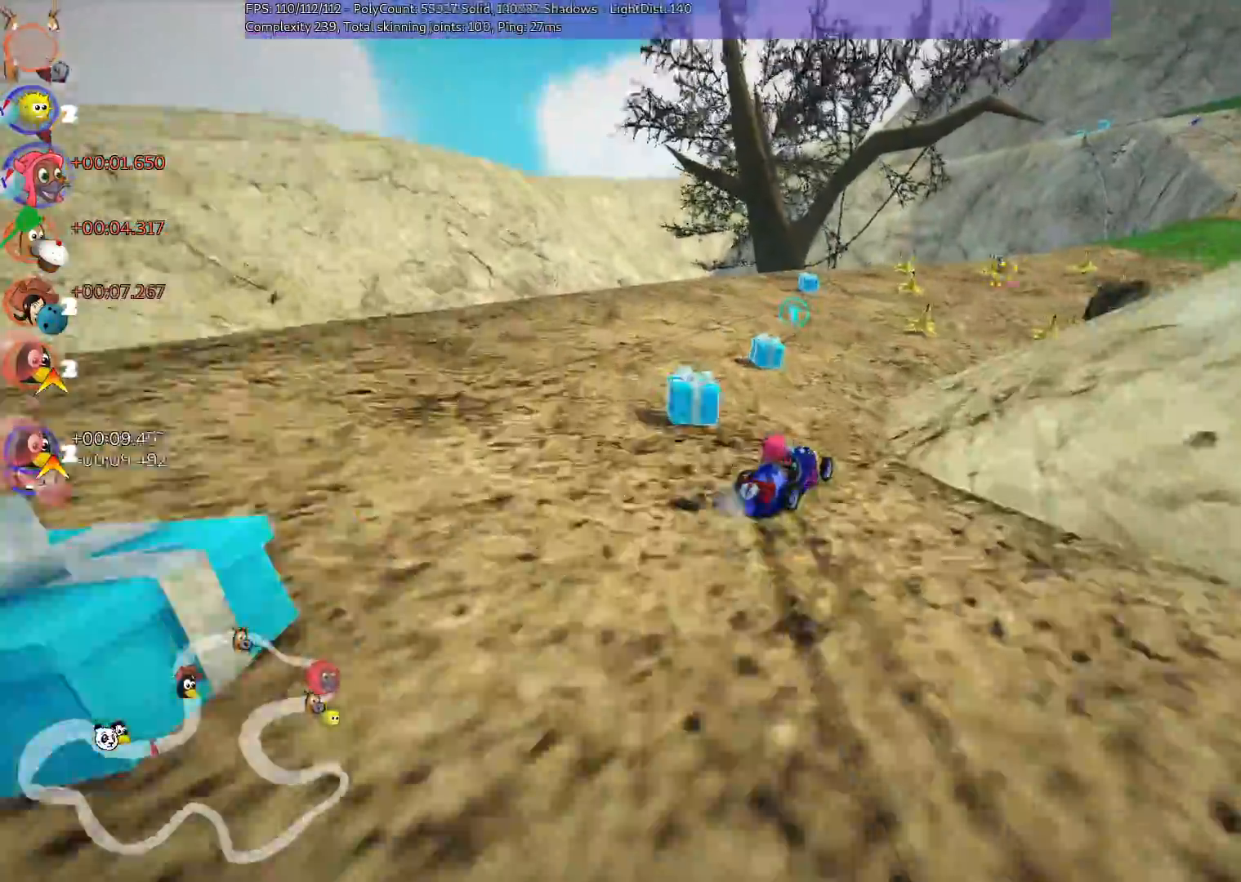
{"keys": ["up"], "events": [[67, "left", "up"], [250, "n", "down"], [300, "m", "up"], [467, "n", "up"], [483, "right", "up"]]}
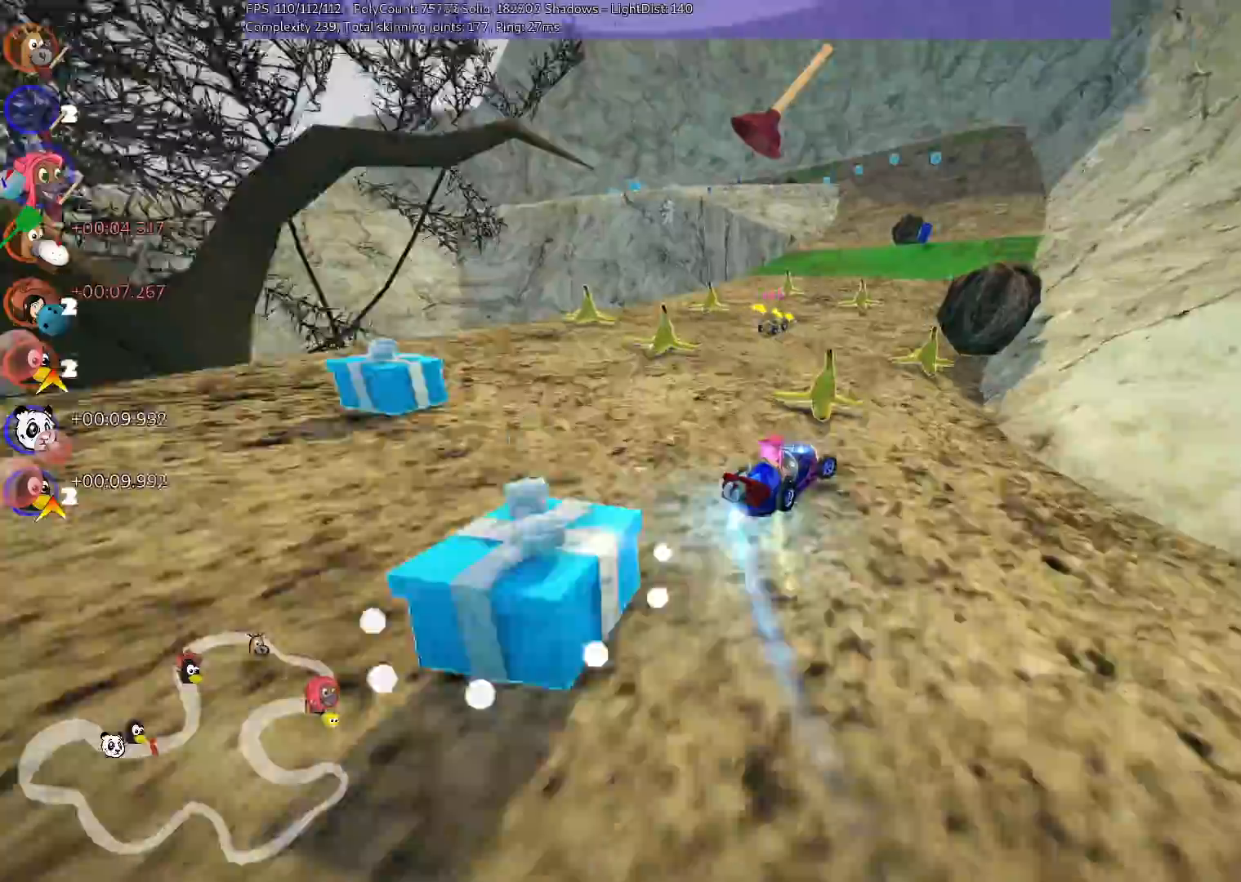
{"keys": ["up"], "events": [[83, "left", "down"], [267, "left", "up"]]}
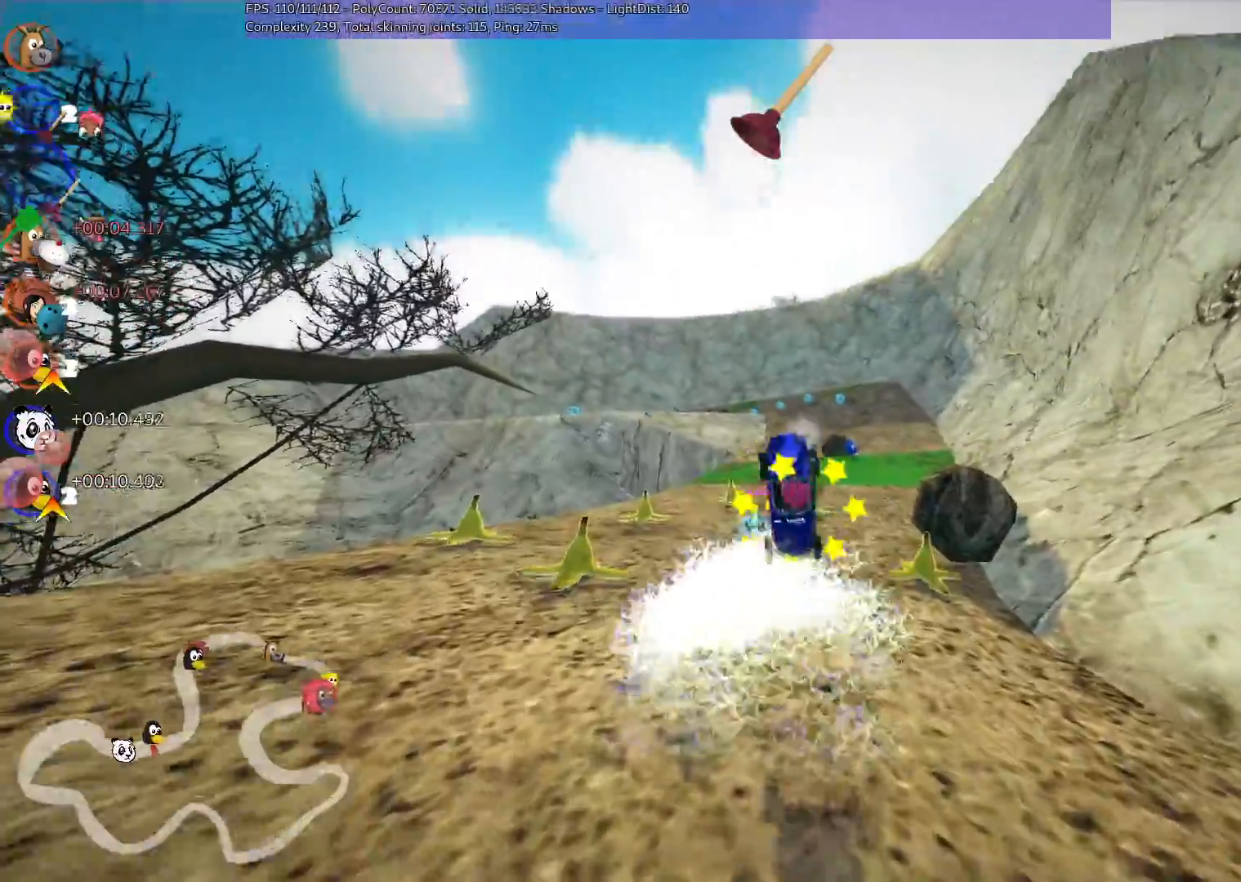
{"keys": ["up"], "events": []}
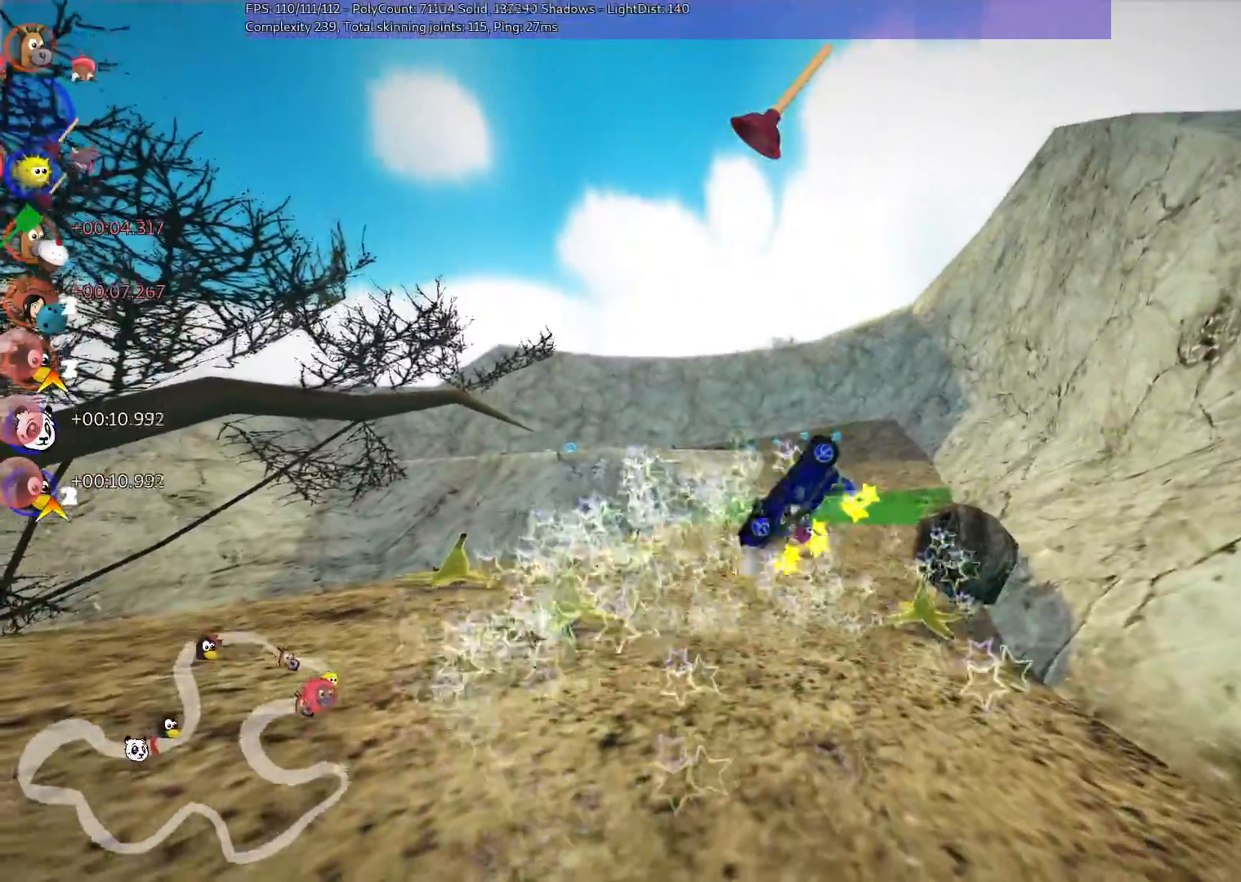
{"keys": ["up"], "events": []}
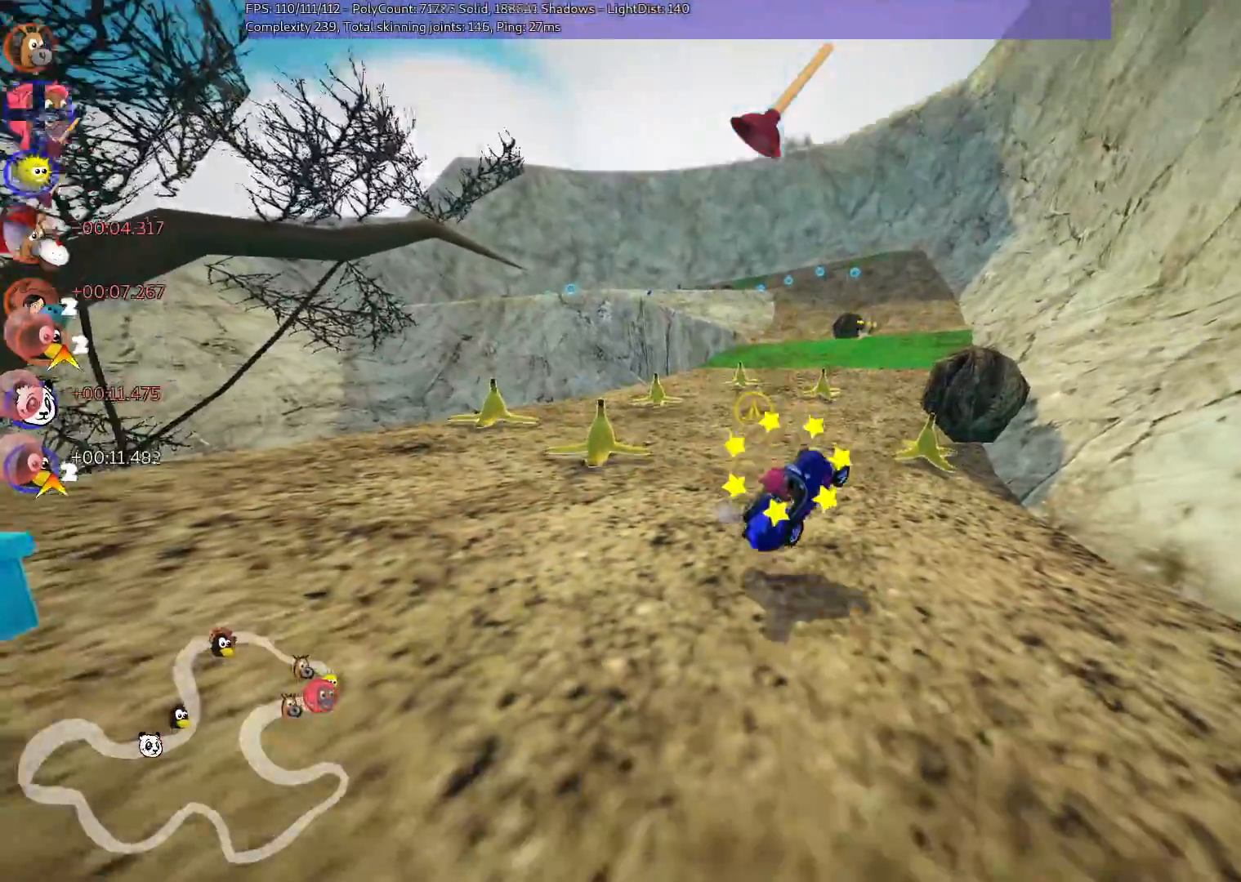
{"keys": ["right", "up"], "events": [[50, "n", "down"], [383, "right", "down"], [467, "n", "up"]]}
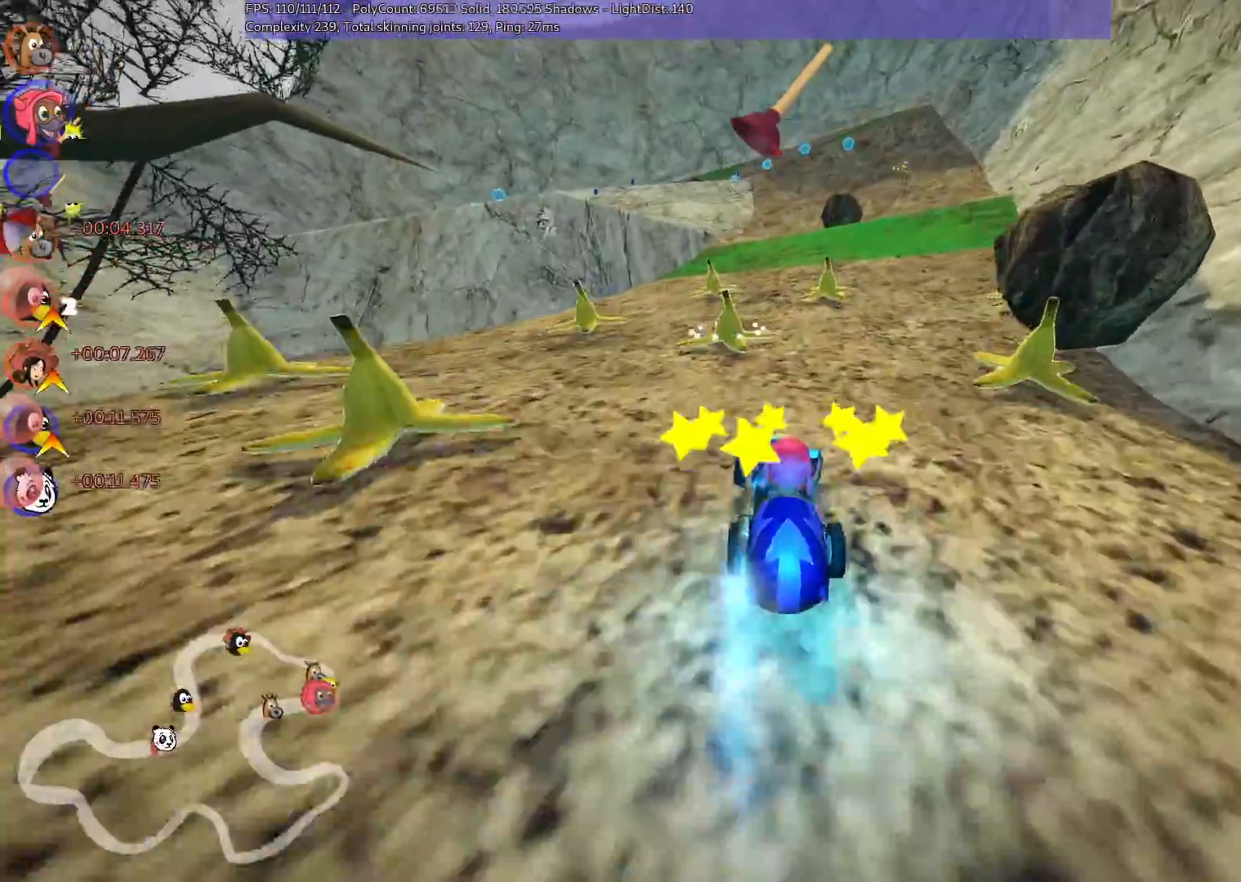
{"keys": ["up"], "events": [[117, "right", "up"], [217, "right", "down"], [450, "right", "up"]]}
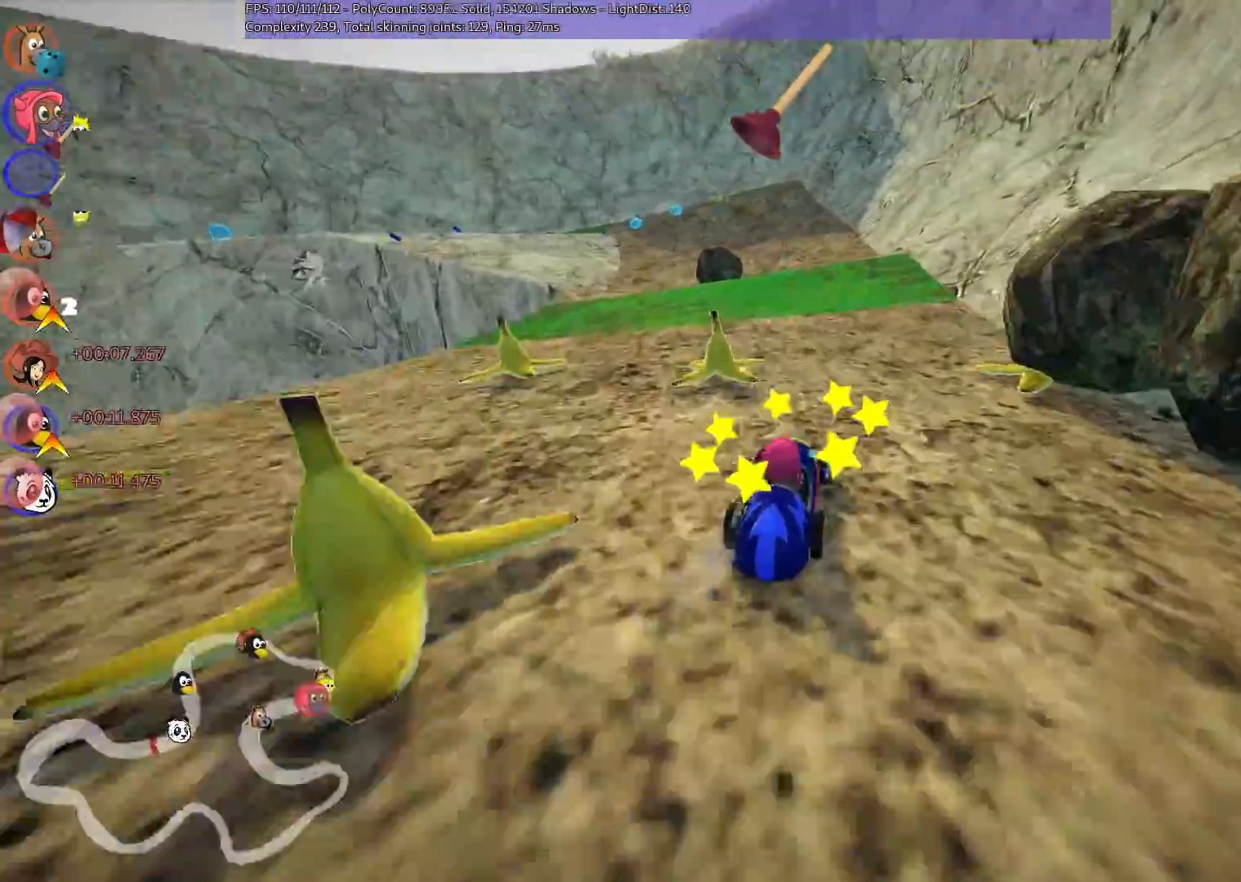
{"keys": ["left", "m", "right", "up"], "events": [[33, "left", "down"], [33, "m", "down"], [100, "right", "down"], [133, "left", "up"], [283, "left", "down"]]}
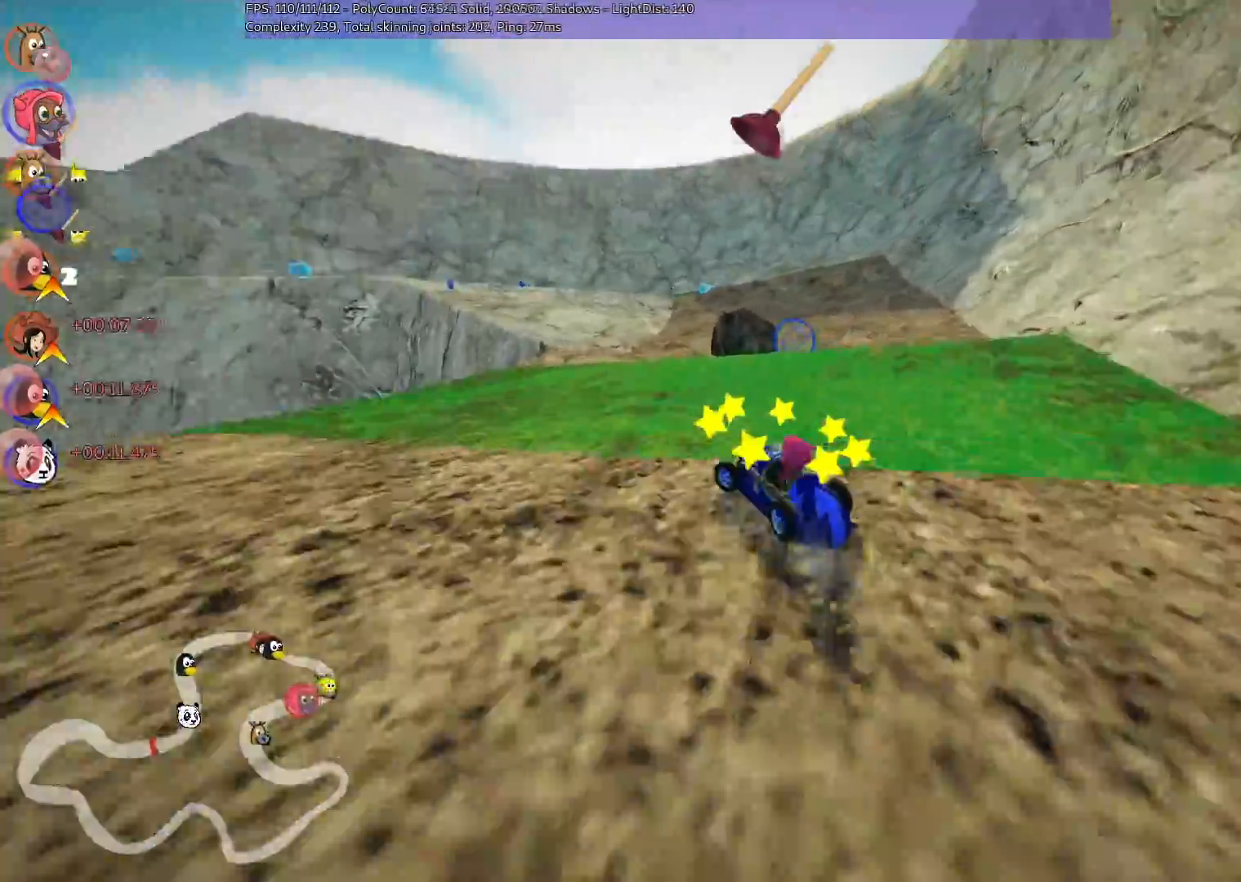
{"keys": ["m", "up"]}
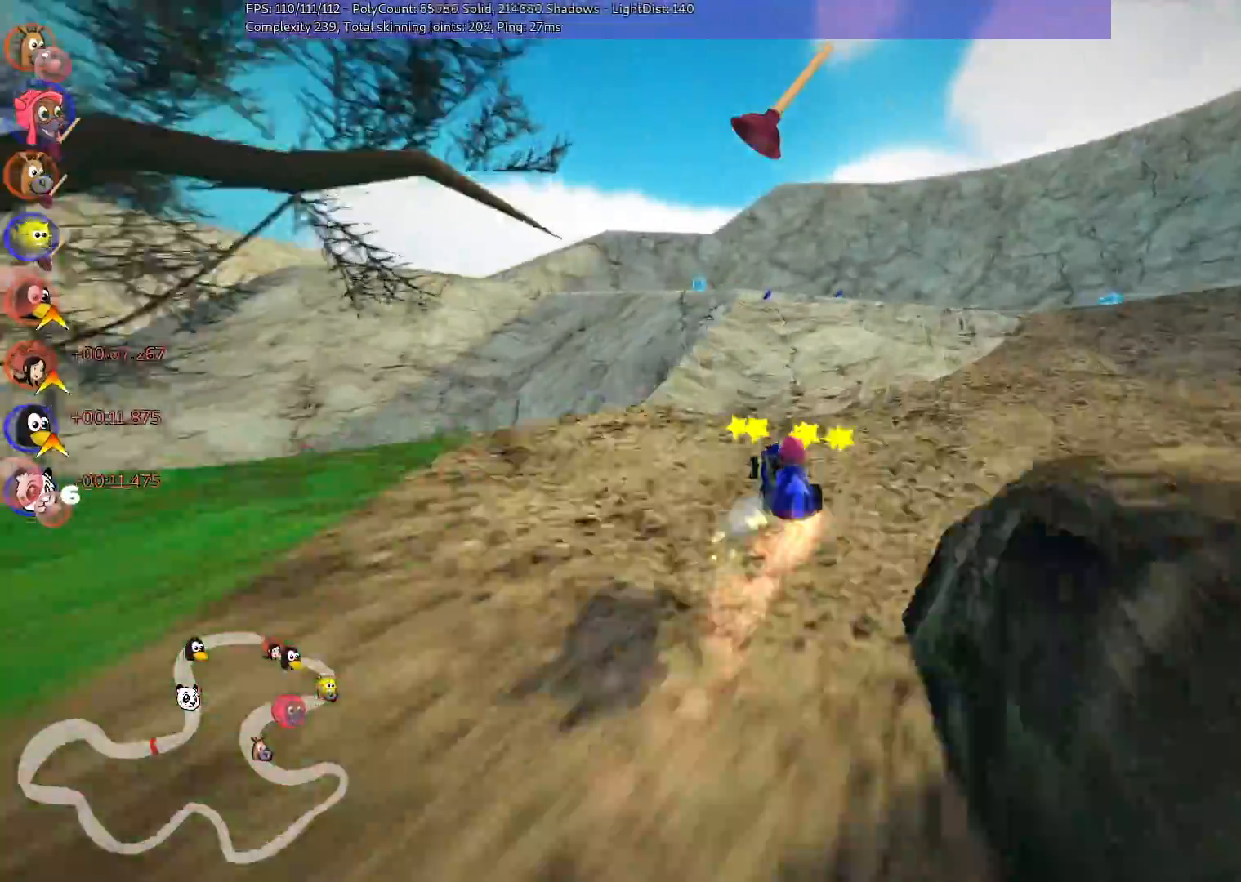
{"keys": ["left", "up"], "events": [[133, "n", "down"], [183, "m", "up"], [367, "n", "up"], [417, "left", "down"]]}
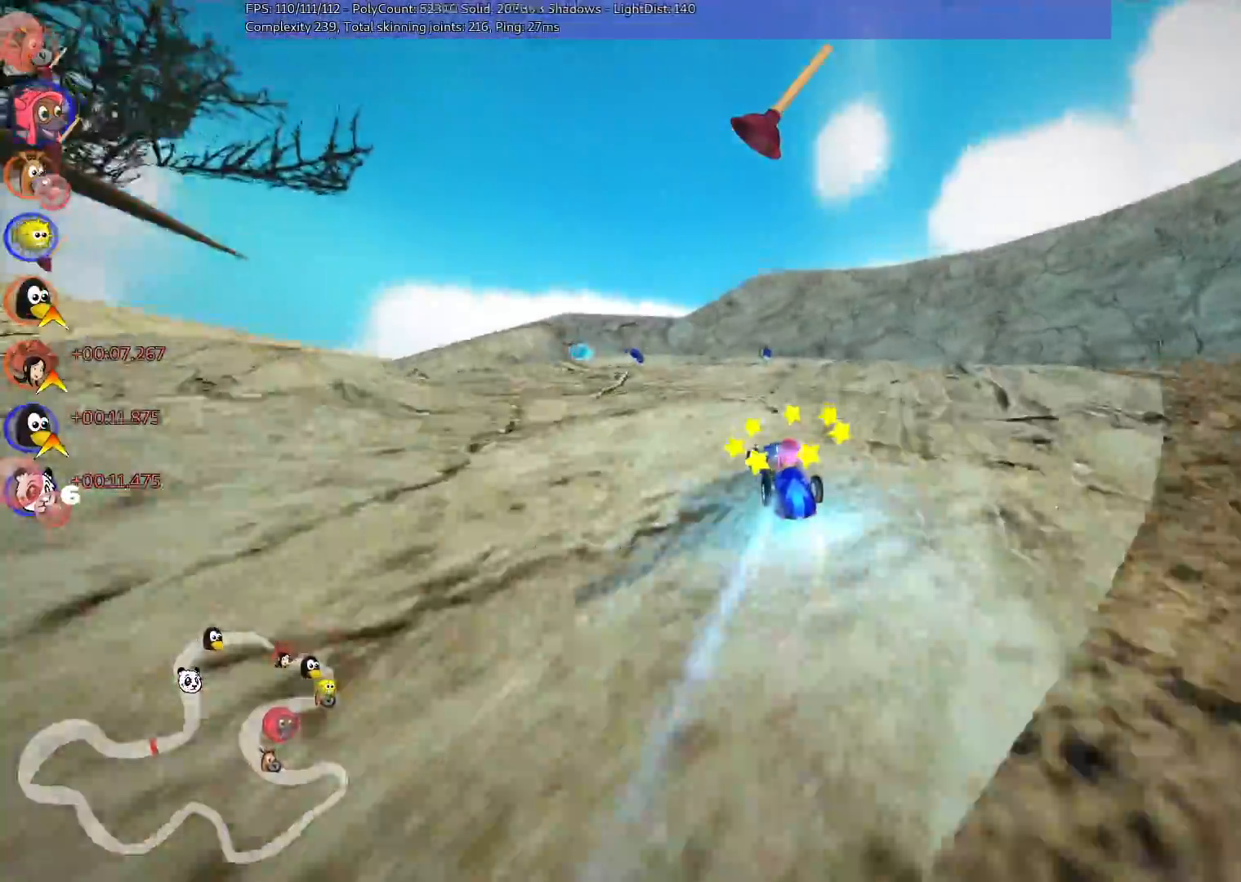
{"keys": ["up"], "events": [[150, "left", "up"], [250, "right", "down"], [483, "right", "up"]]}